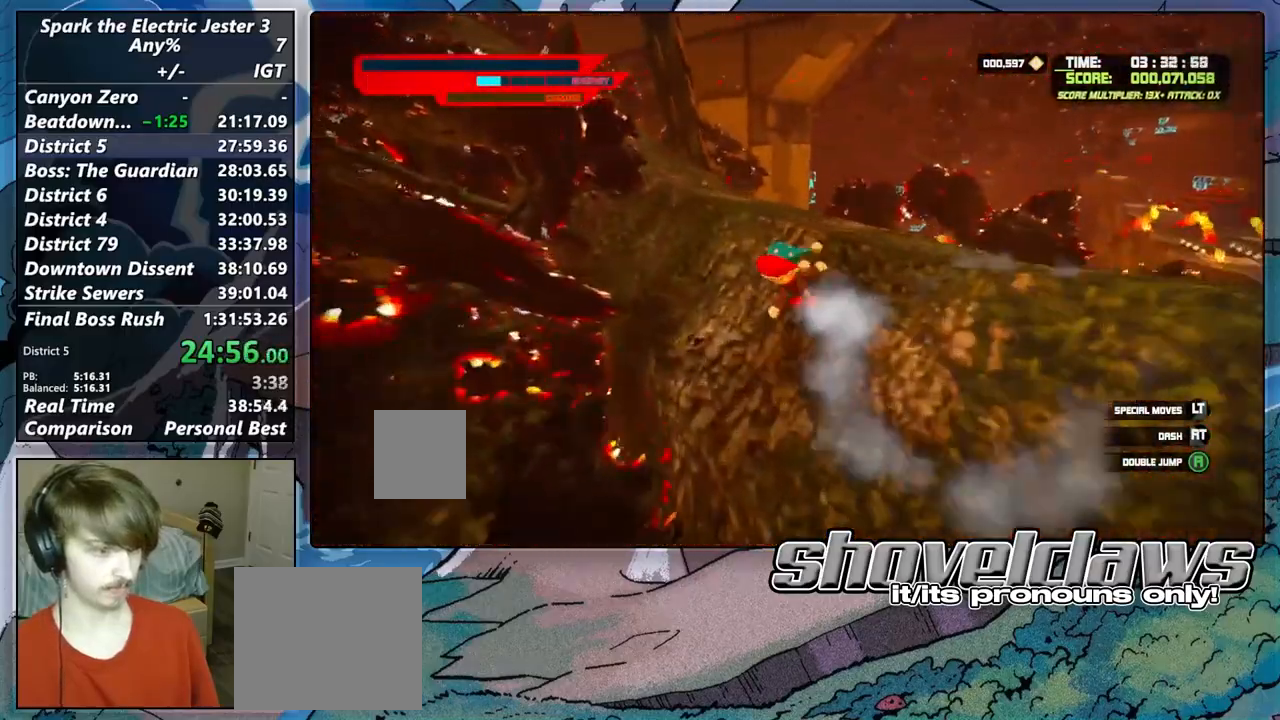
Gameplay with a controller (PlayStation layout); each line is a JSON object with the inputs held at the frame after it (dt_ms = milliseconds from this image to that frame). "events" lists button and stick changes between this image and that frame as [ms after this image, input, new state], when the widget could be followed in between.
{"dt_ms": 500, "buttons": [], "left_stick": "up", "right_stick": "center", "events": [[150, "CROSS", "up"], [267, "CROSS", "down"], [383, "CROSS", "up"]]}
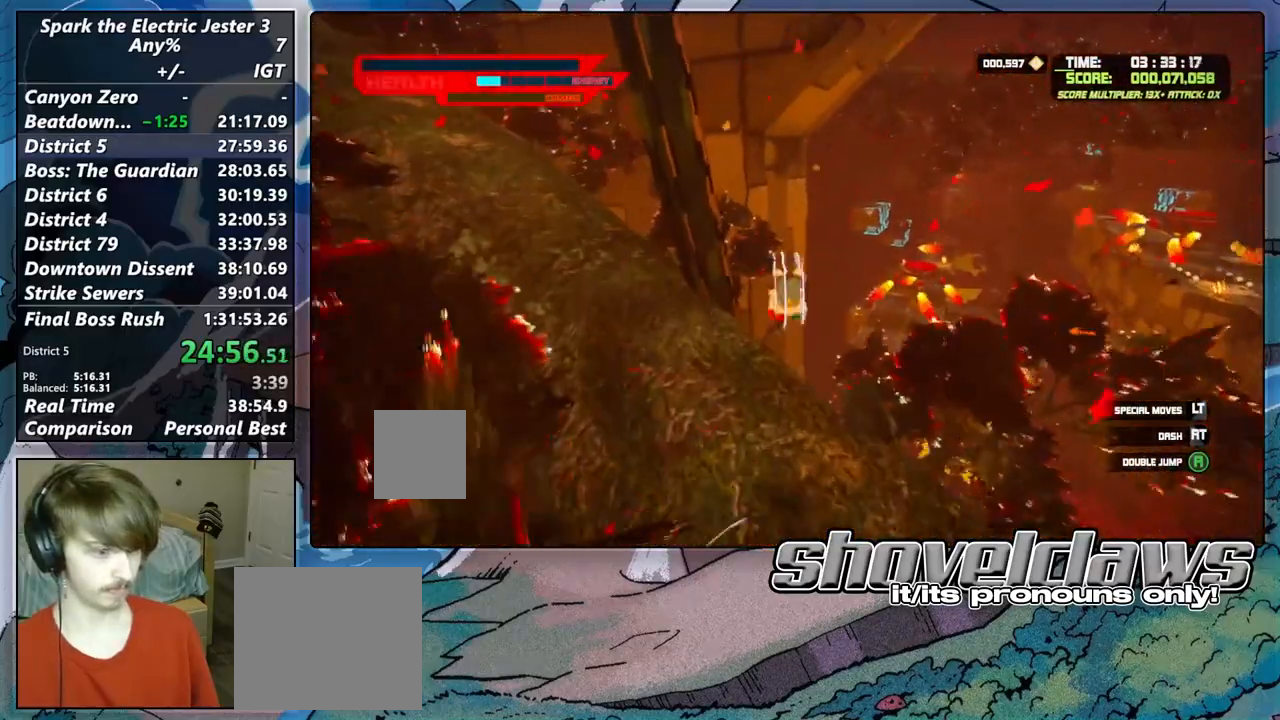
{"dt_ms": 500, "buttons": ["CIRCLE", "L2"], "left_stick": "up", "right_stick": "center", "events": [[33, "left_stick", "up-left"], [217, "L2", "down"], [217, "left_stick", "up"], [367, "CIRCLE", "down"]]}
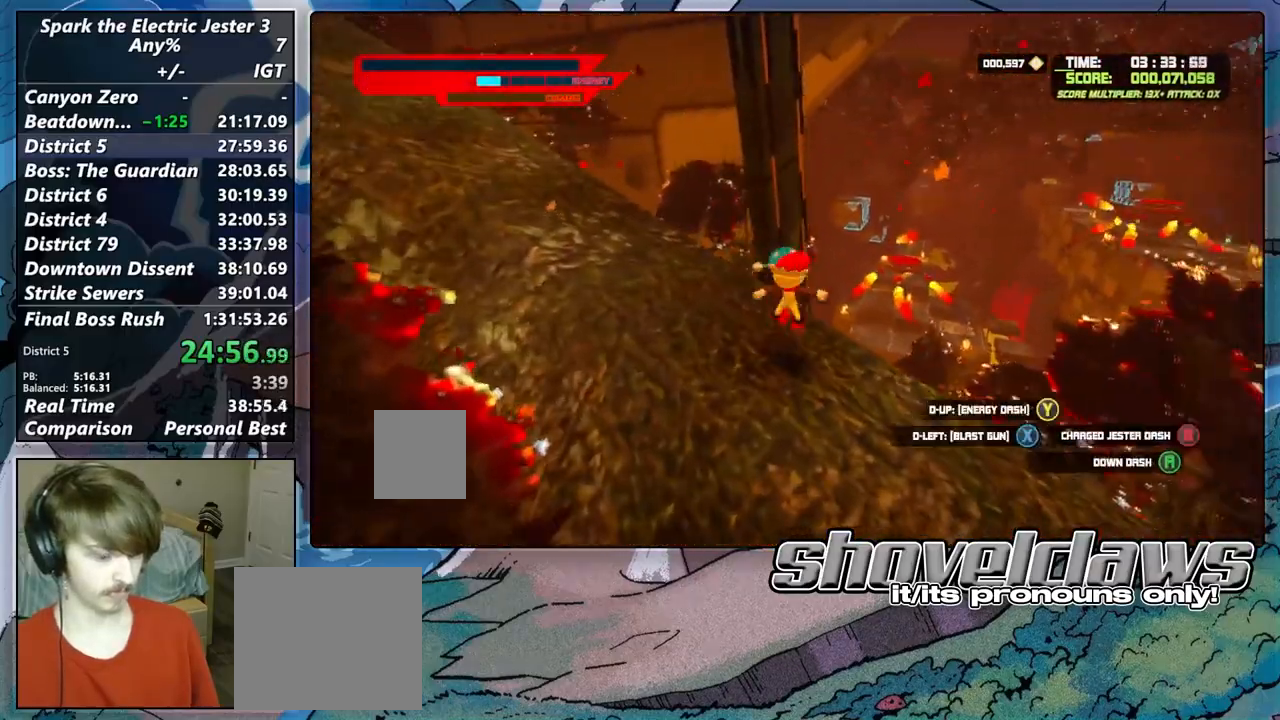
{"dt_ms": 500, "buttons": ["CIRCLE", "L2"], "left_stick": "up", "right_stick": "center", "events": []}
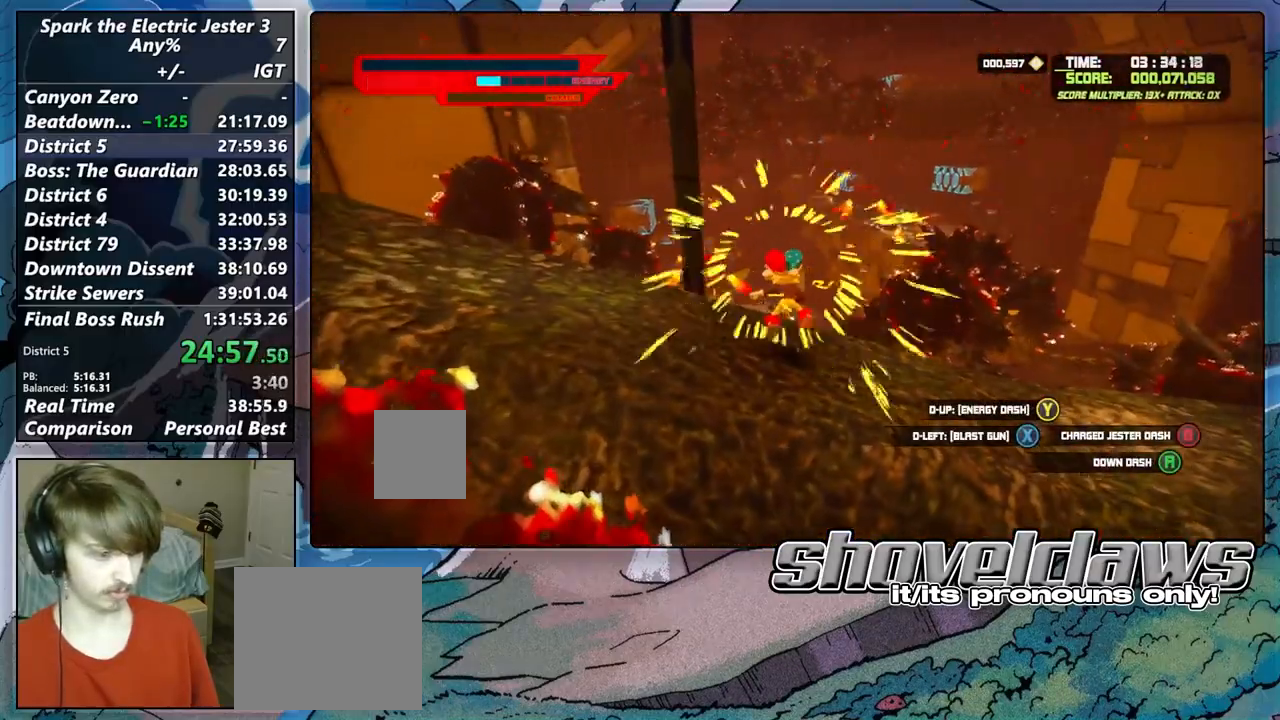
{"dt_ms": 500, "buttons": [], "left_stick": "up", "right_stick": "center", "events": [[167, "L2", "up"], [233, "CIRCLE", "up"]]}
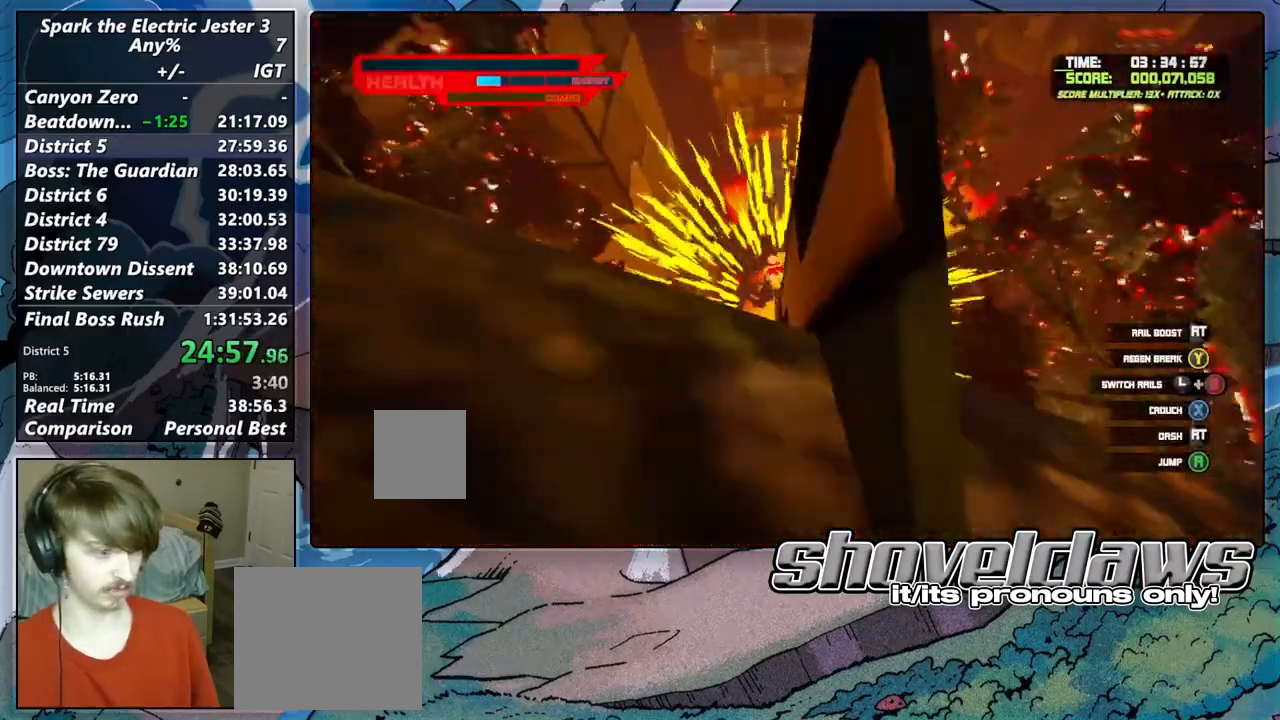
{"dt_ms": 500, "buttons": ["CROSS"], "left_stick": "up", "right_stick": "center", "events": [[167, "CROSS", "down"]]}
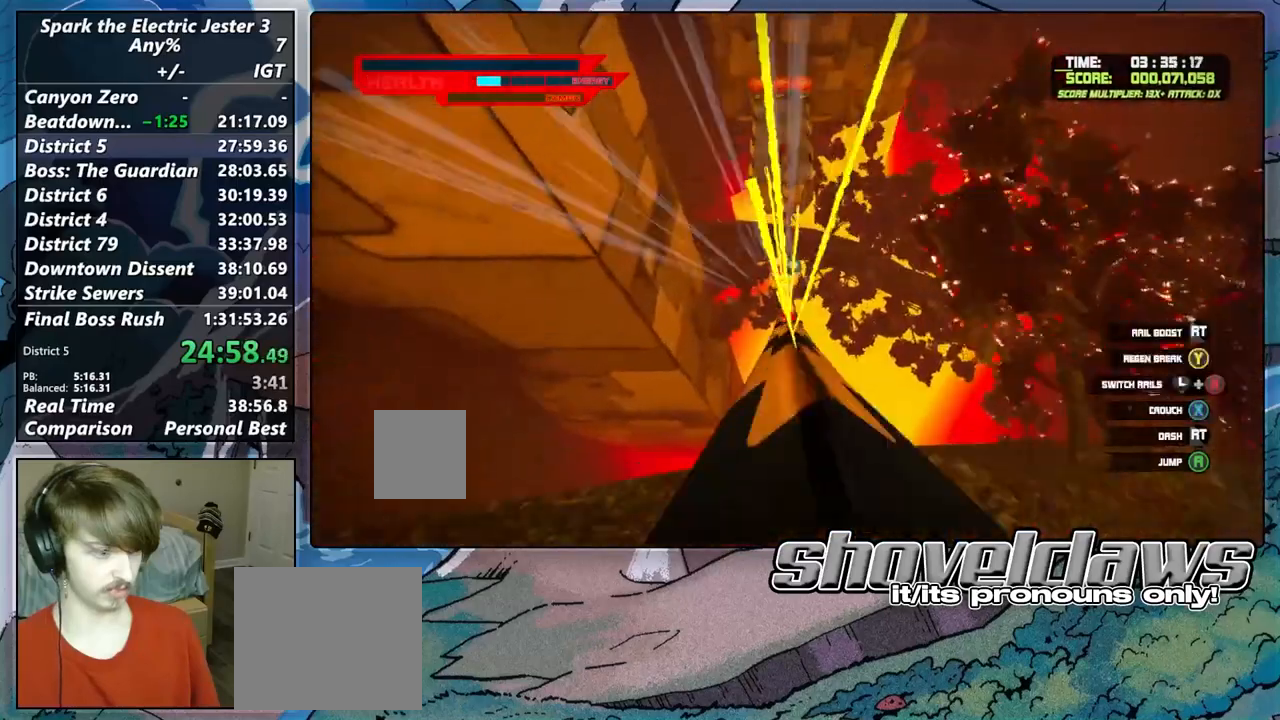
{"dt_ms": 500, "buttons": [], "left_stick": "up", "right_stick": "center", "events": [[100, "CROSS", "up"]]}
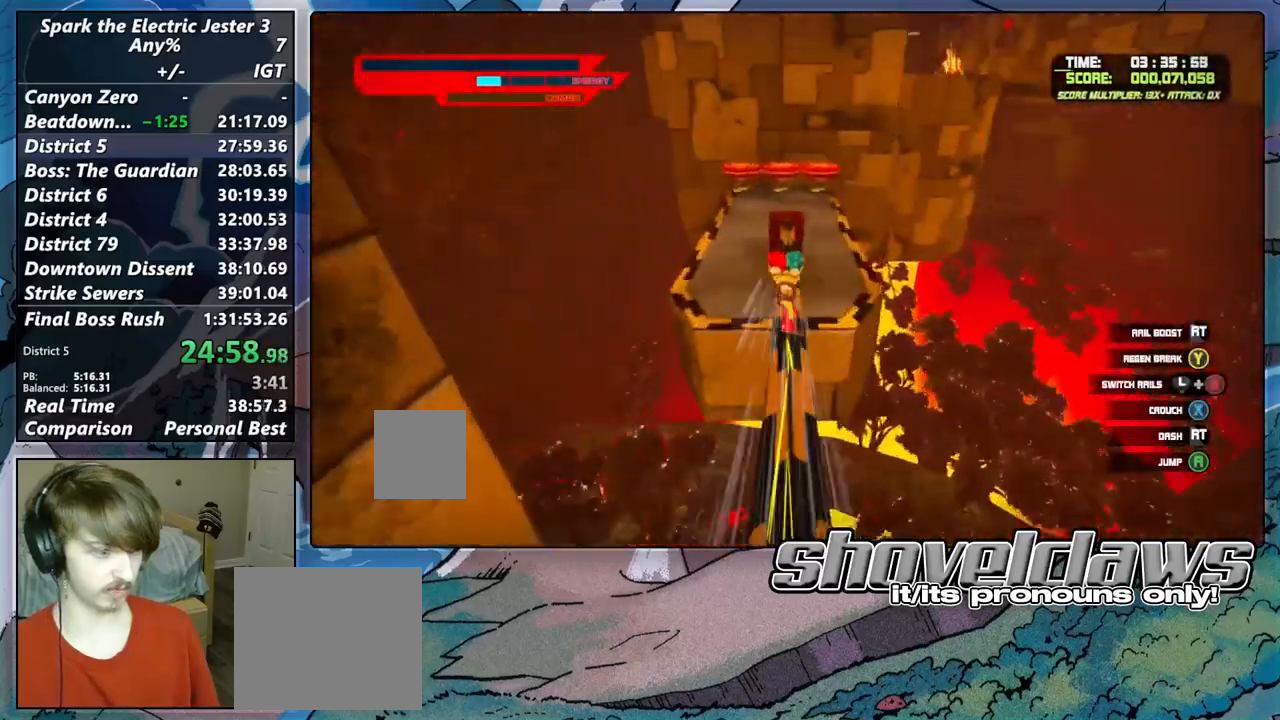
{"dt_ms": 1000, "buttons": ["R2"], "left_stick": "up", "right_stick": "center"}
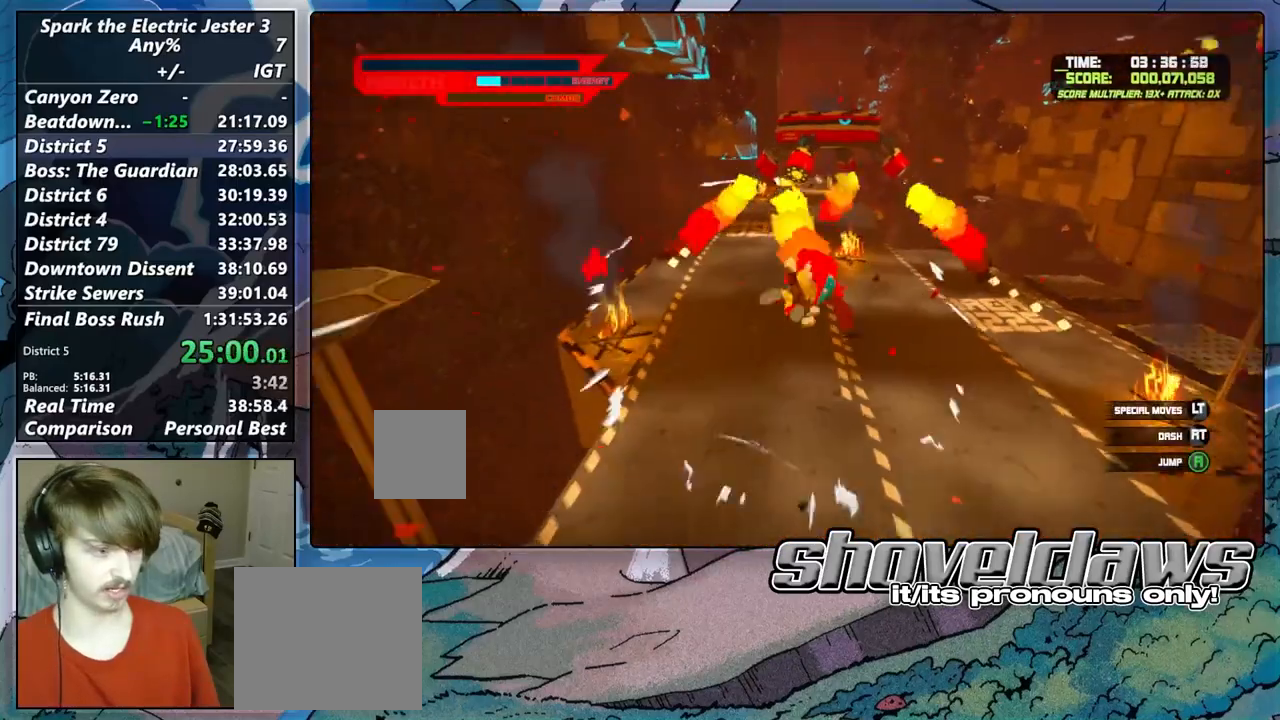
{"dt_ms": 500, "buttons": ["CROSS"], "left_stick": "up-left", "right_stick": "center", "events": [[17, "R2", "up"], [167, "CROSS", "down"], [467, "left_stick", "up-left"]]}
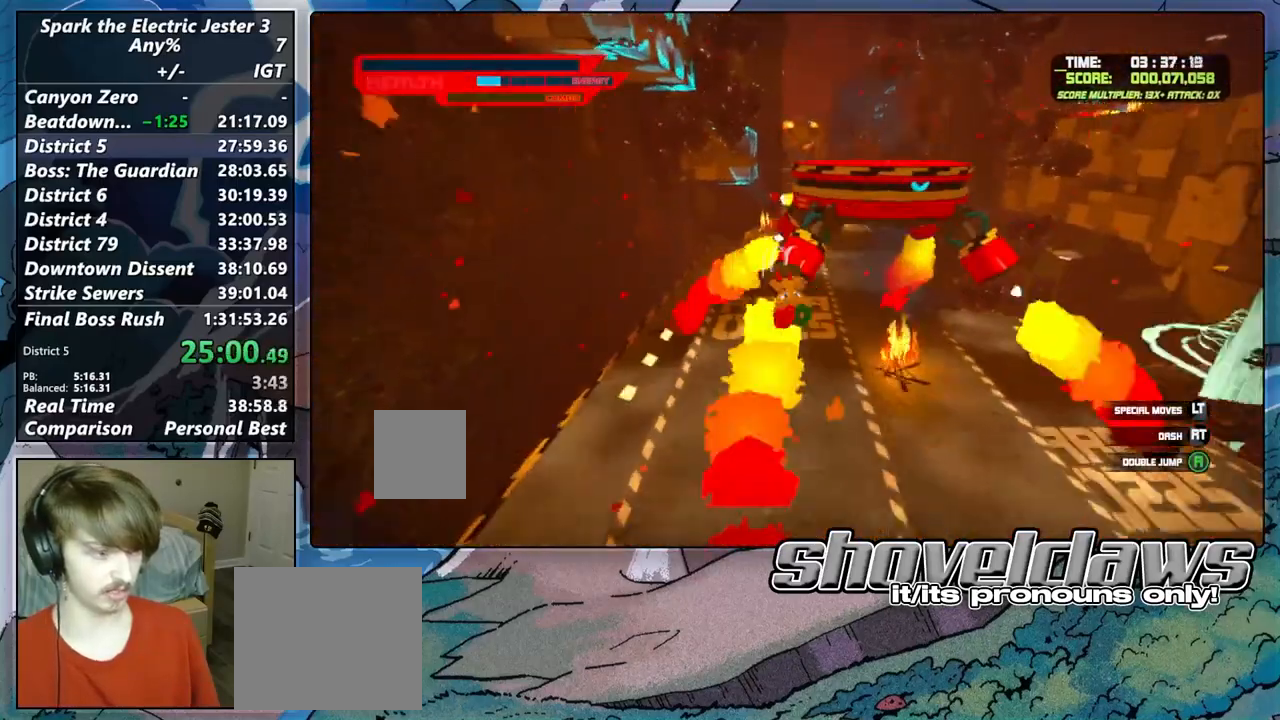
{"dt_ms": 500, "buttons": ["CROSS"], "left_stick": "up-left", "right_stick": "center", "events": []}
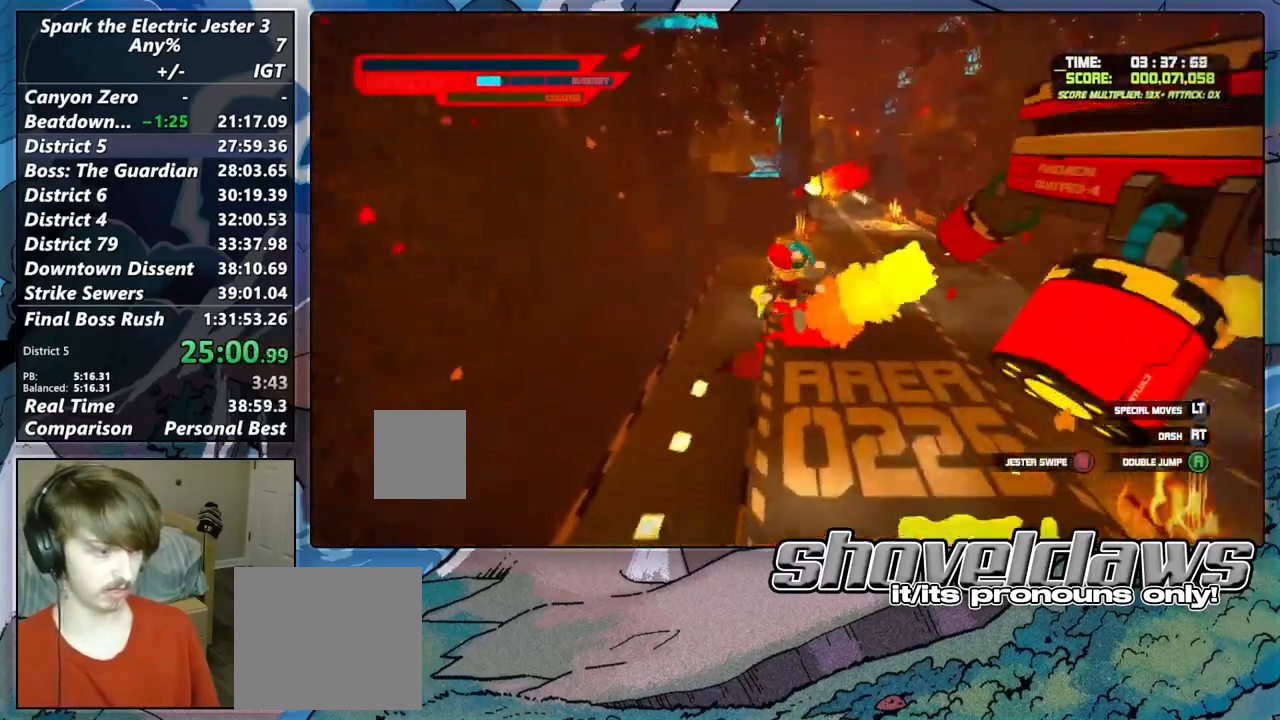
{"dt_ms": 500, "buttons": ["CROSS"], "left_stick": "up", "right_stick": "center", "events": [[133, "left_stick", "up"], [233, "CROSS", "up"], [500, "CROSS", "down"]]}
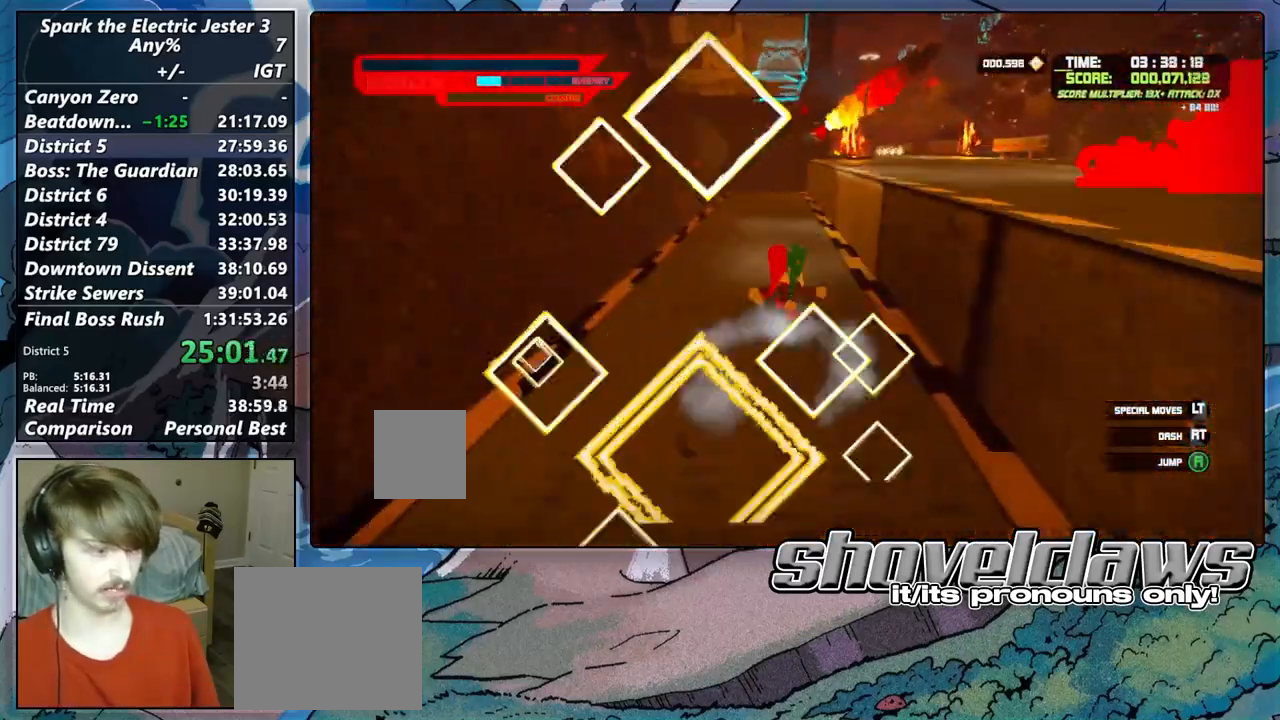
{"dt_ms": 500, "buttons": ["CROSS"], "left_stick": "up-right", "right_stick": "center", "events": [[33, "left_stick", "up-right"]]}
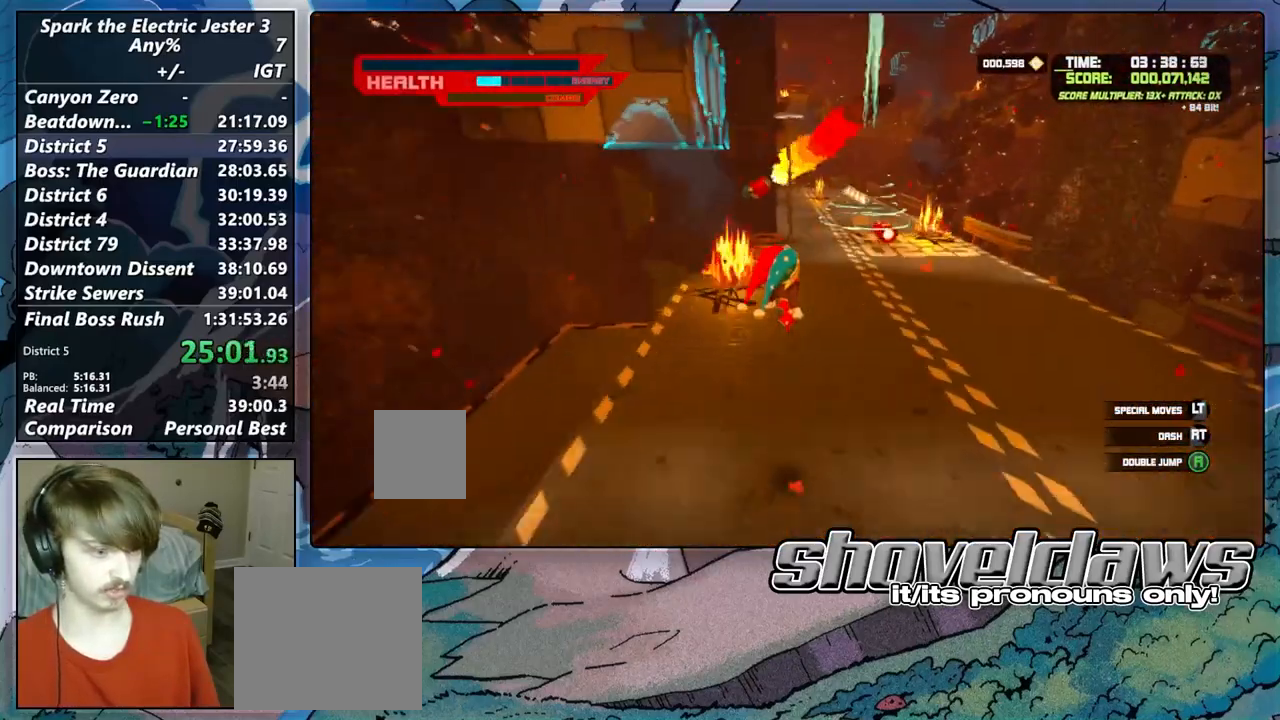
{"dt_ms": 500, "buttons": ["CROSS", "R1"], "left_stick": "up-right", "right_stick": "center", "events": [[67, "CROSS", "up"], [217, "CROSS", "down"], [500, "R1", "down"]]}
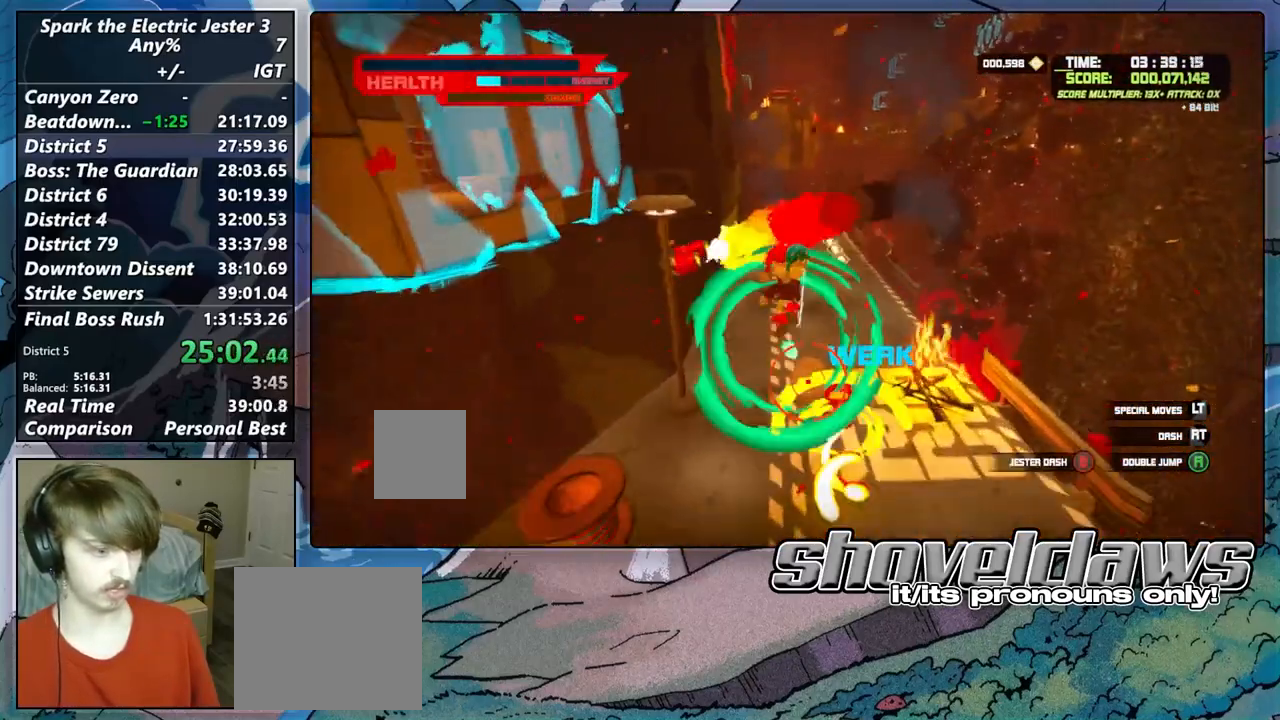
{"dt_ms": 500, "buttons": ["R2"], "left_stick": "up", "right_stick": "center", "events": [[83, "CROSS", "up"], [217, "left_stick", "up"], [233, "R1", "up"], [450, "R2", "down"]]}
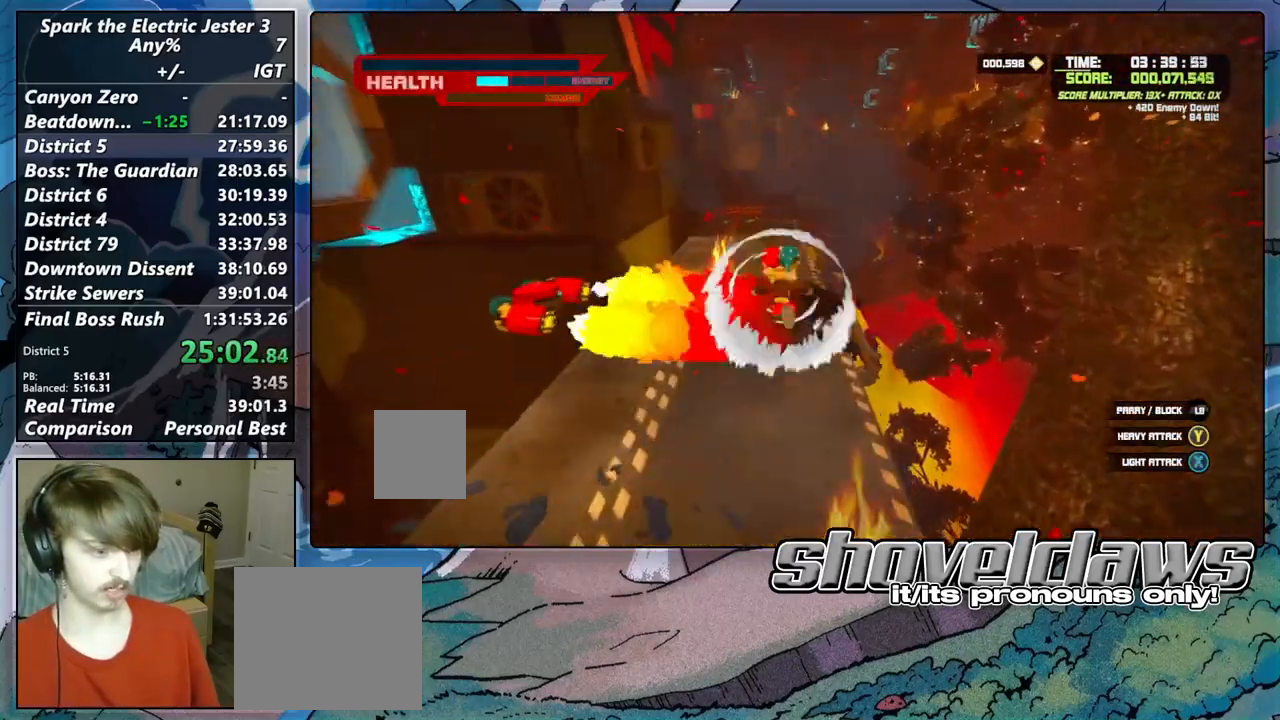
{"dt_ms": 500, "buttons": [], "left_stick": "up", "right_stick": "center", "events": [[250, "R2", "up"]]}
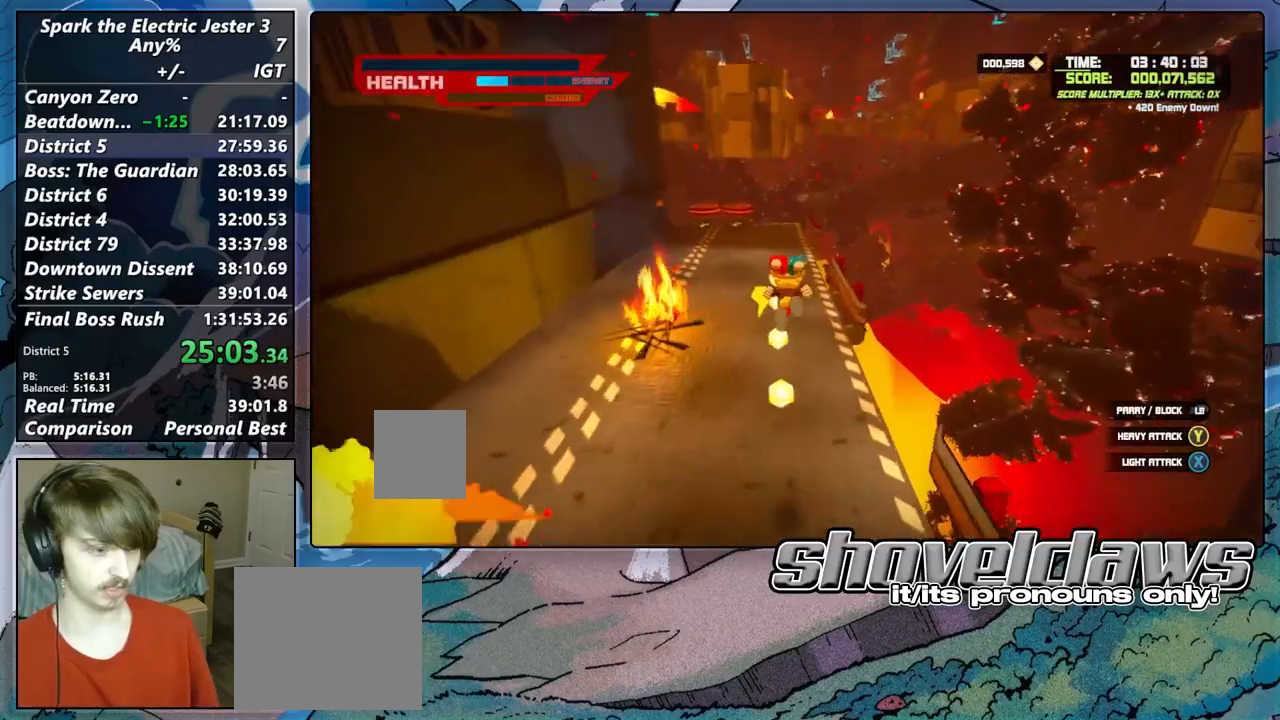
{"dt_ms": 500, "buttons": ["CIRCLE"], "left_stick": "up-left", "right_stick": "center", "events": [[33, "CIRCLE", "down"], [133, "CIRCLE", "up"], [283, "left_stick", "up-left"], [500, "CIRCLE", "down"]]}
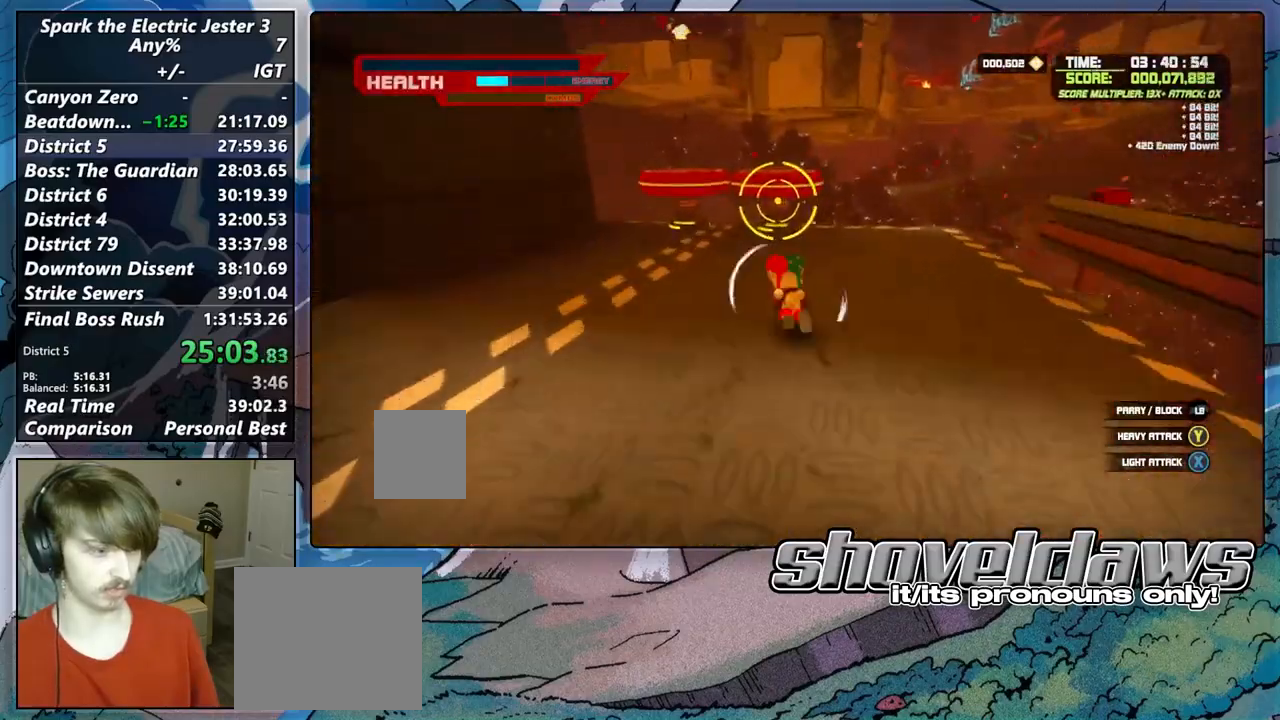
{"dt_ms": 500, "buttons": [], "left_stick": "up", "right_stick": "center", "events": [[17, "left_stick", "up"], [133, "CIRCLE", "up"]]}
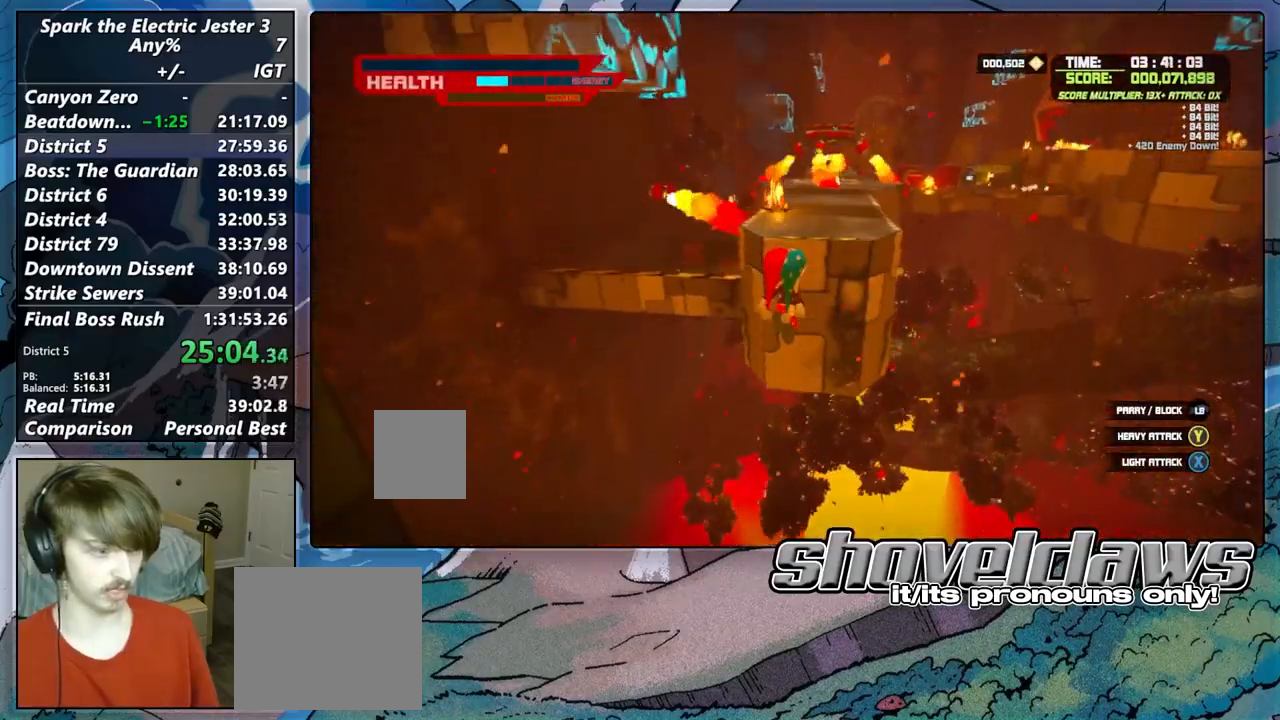
{"dt_ms": 500, "buttons": [], "left_stick": "up", "right_stick": "center", "events": [[317, "right_stick", "right"], [433, "right_stick", "center"]]}
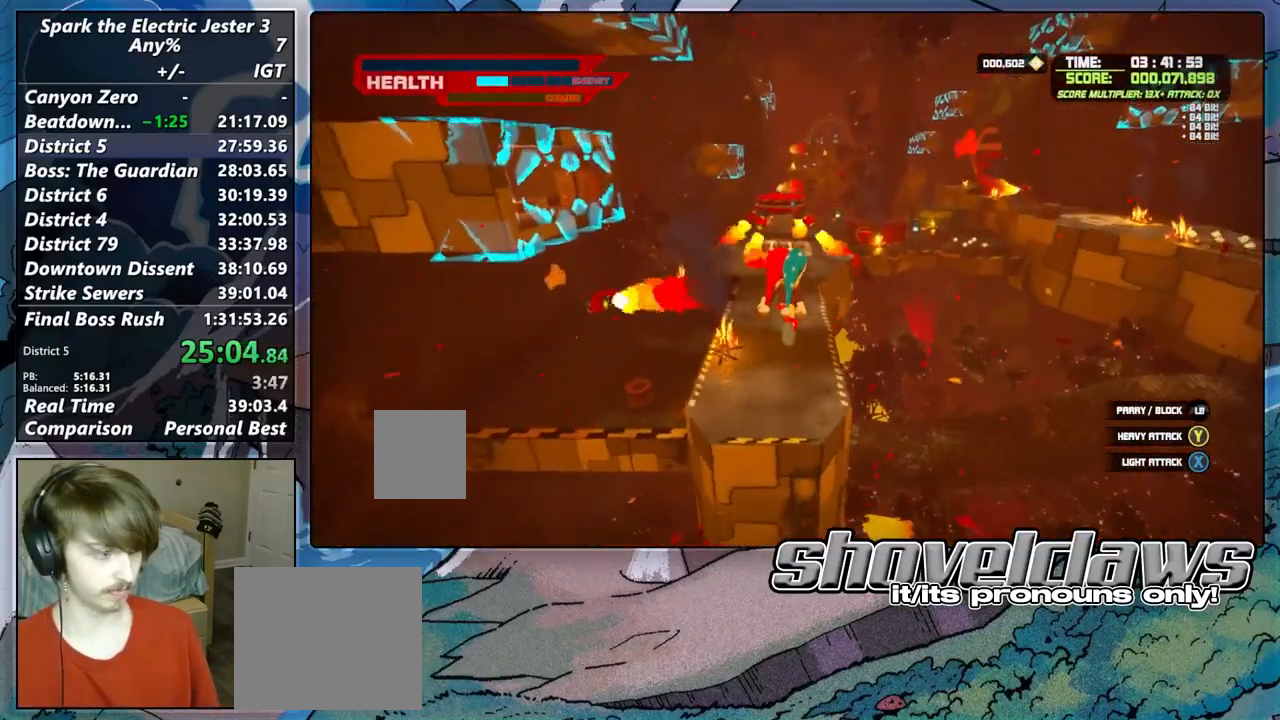
{"dt_ms": 500, "buttons": ["CIRCLE", "L2"], "left_stick": "up", "right_stick": "center", "events": [[183, "L2", "down"], [317, "CIRCLE", "down"]]}
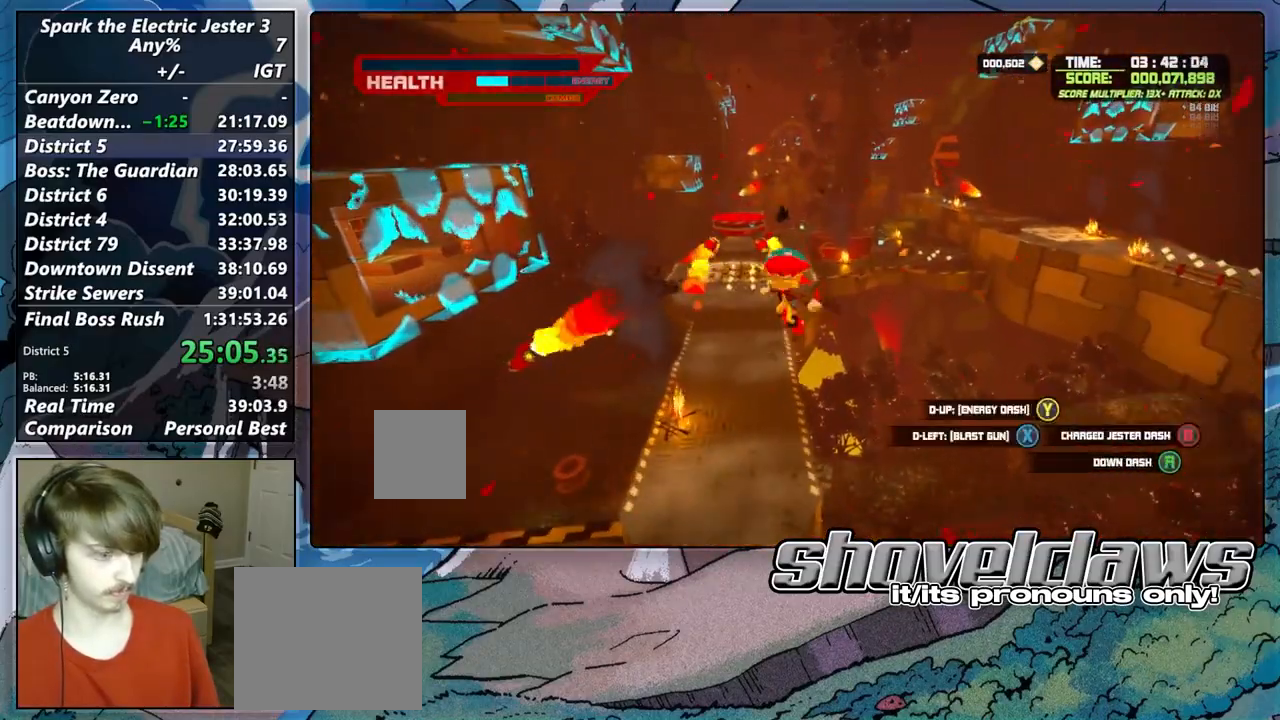
{"dt_ms": 500, "buttons": [], "left_stick": "up", "right_stick": "center", "events": [[400, "CIRCLE", "up"], [417, "L2", "up"]]}
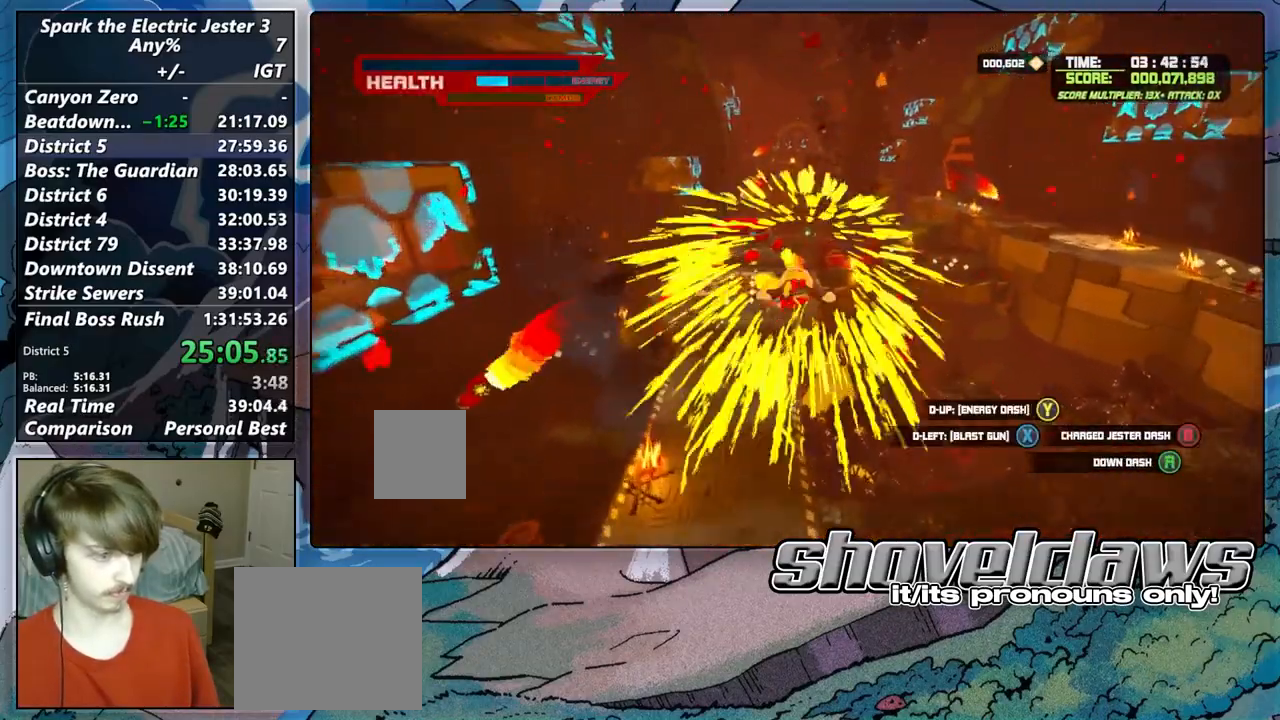
{"dt_ms": 500, "buttons": [], "left_stick": "up", "right_stick": "center", "events": []}
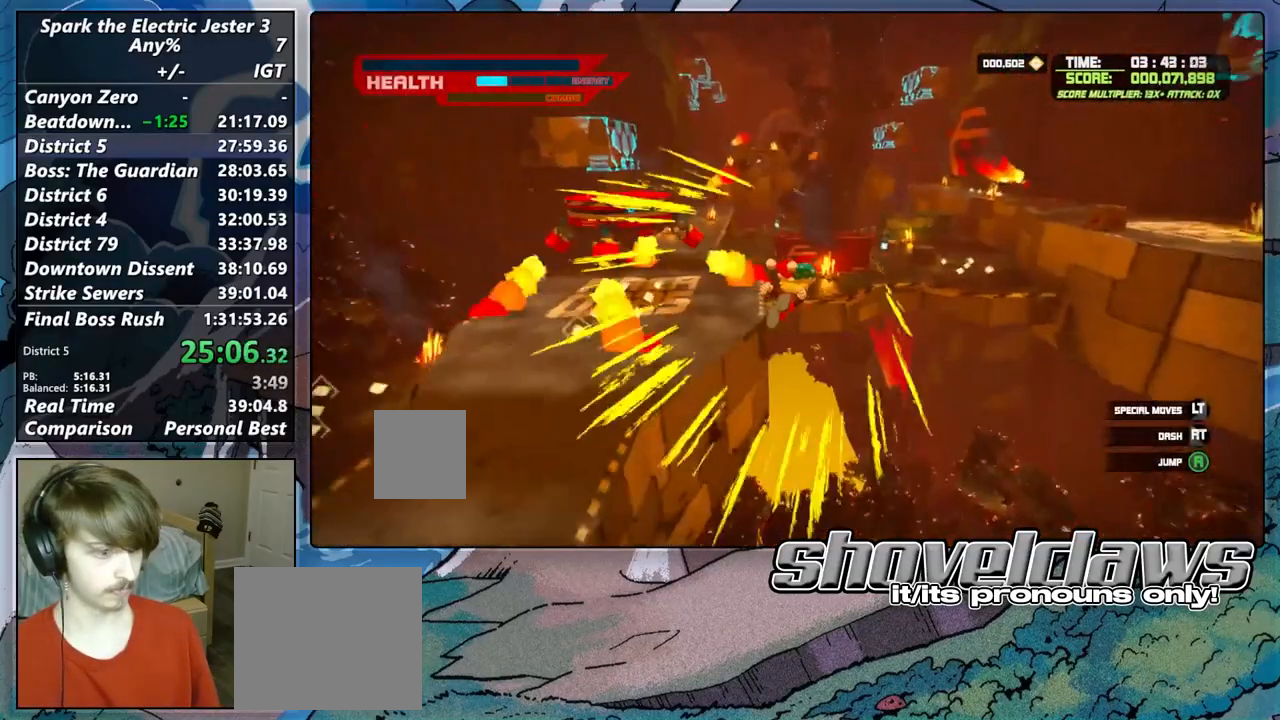
{"dt_ms": 500, "buttons": ["CROSS"], "left_stick": "up", "right_stick": "center", "events": [[250, "CROSS", "down"]]}
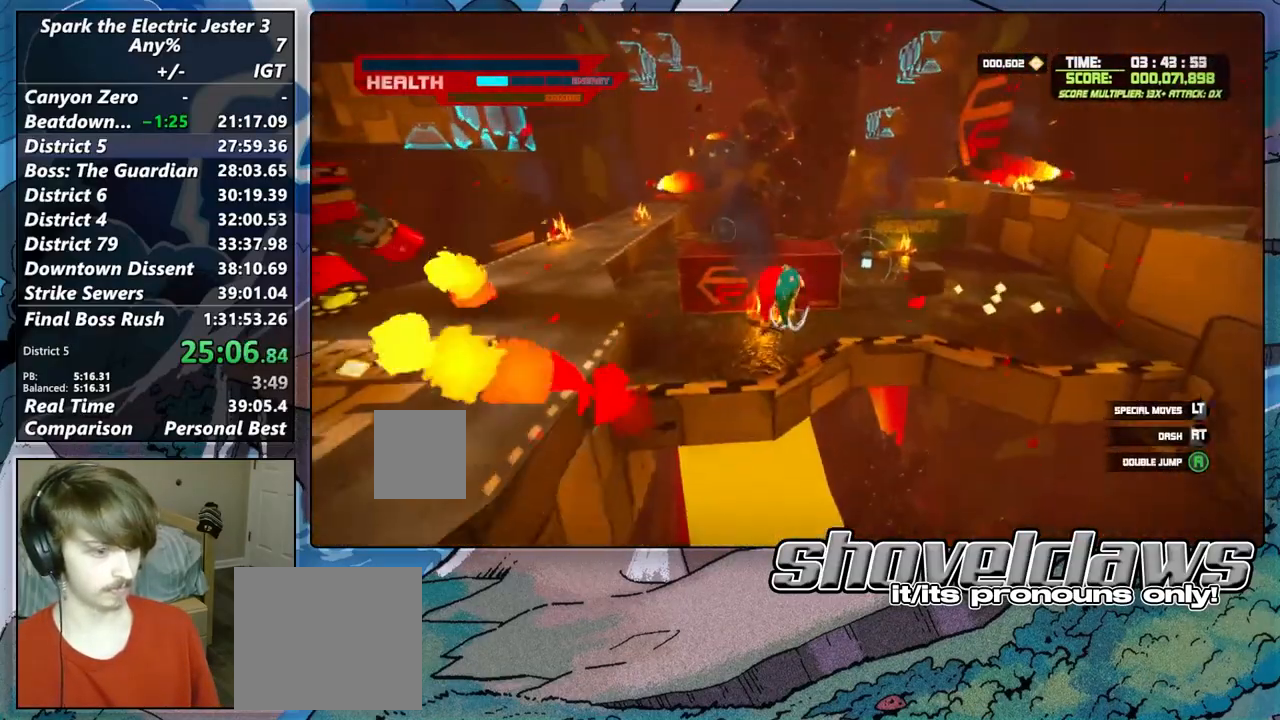
{"dt_ms": 500, "buttons": [], "left_stick": "up", "right_stick": "center", "events": [[150, "CROSS", "up"]]}
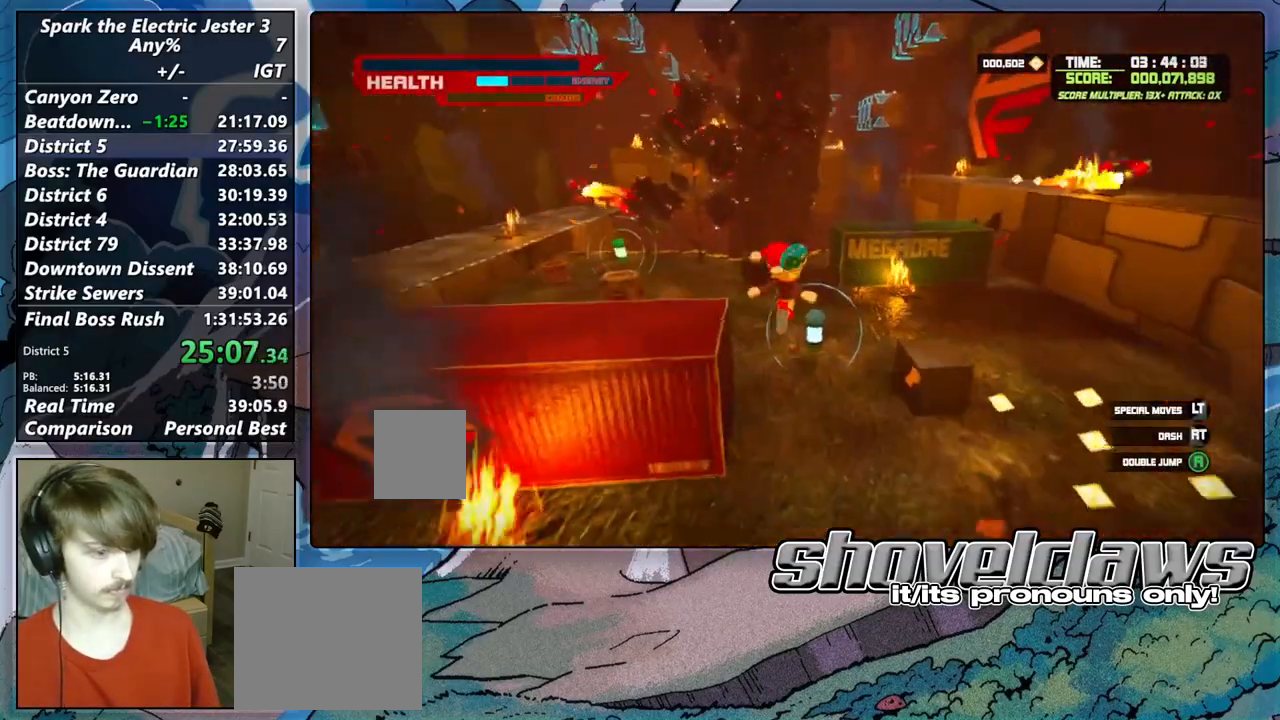
{"dt_ms": 500, "buttons": [], "left_stick": "up", "right_stick": "center", "events": [[217, "right_stick", "left"], [483, "right_stick", "center"]]}
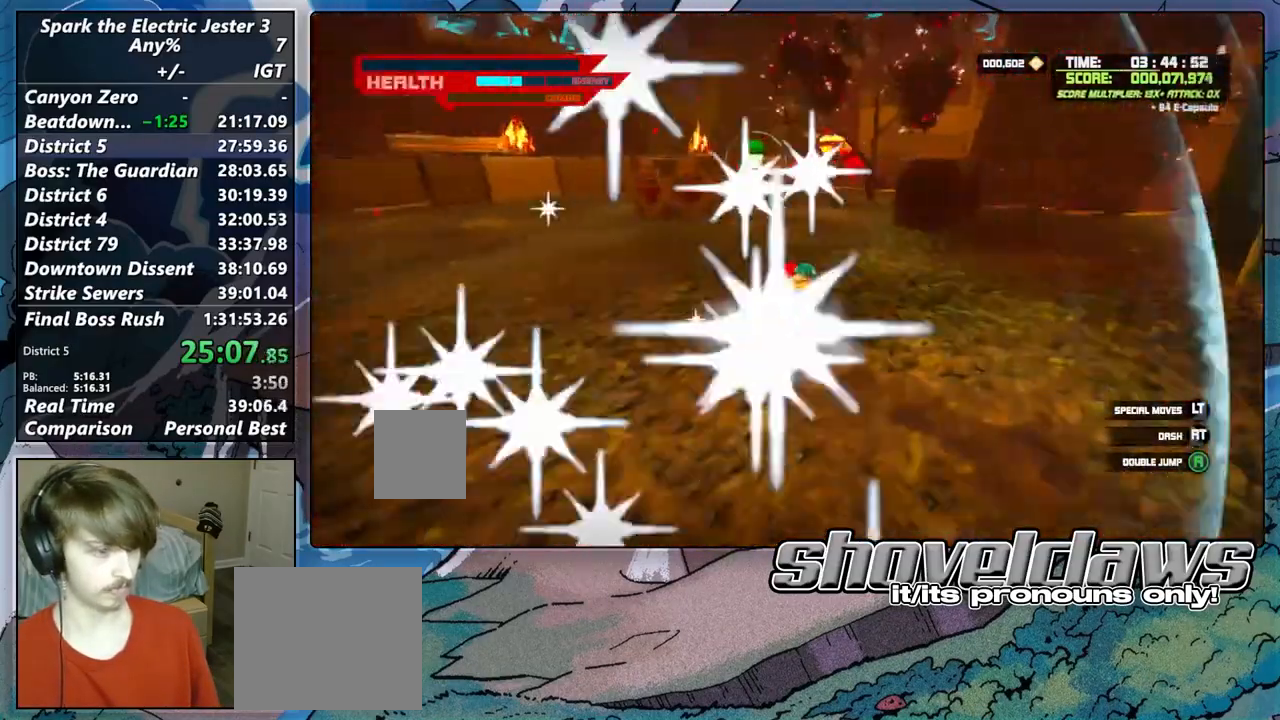
{"dt_ms": 500, "buttons": [], "left_stick": "up-left", "right_stick": "center", "events": [[433, "left_stick", "up-left"]]}
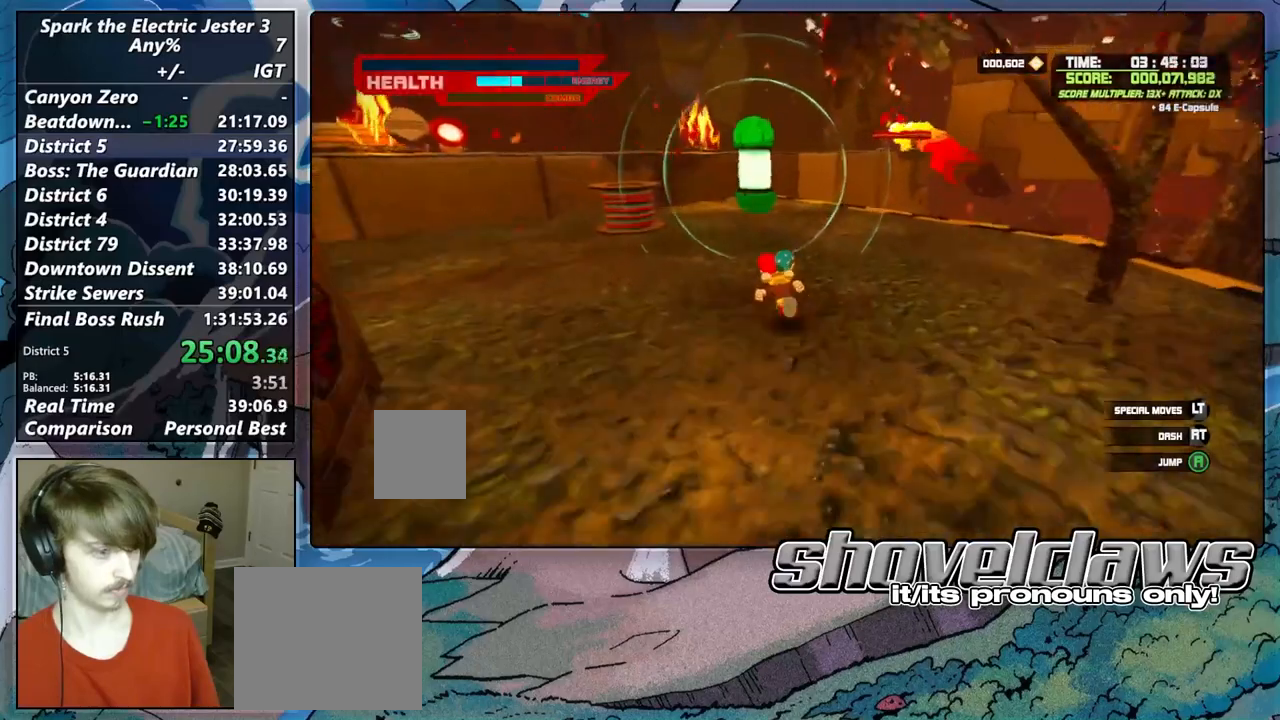
{"dt_ms": 500, "buttons": ["CROSS"], "left_stick": "up", "right_stick": "right", "events": [[33, "left_stick", "up"], [50, "CROSS", "down"], [433, "right_stick", "right"]]}
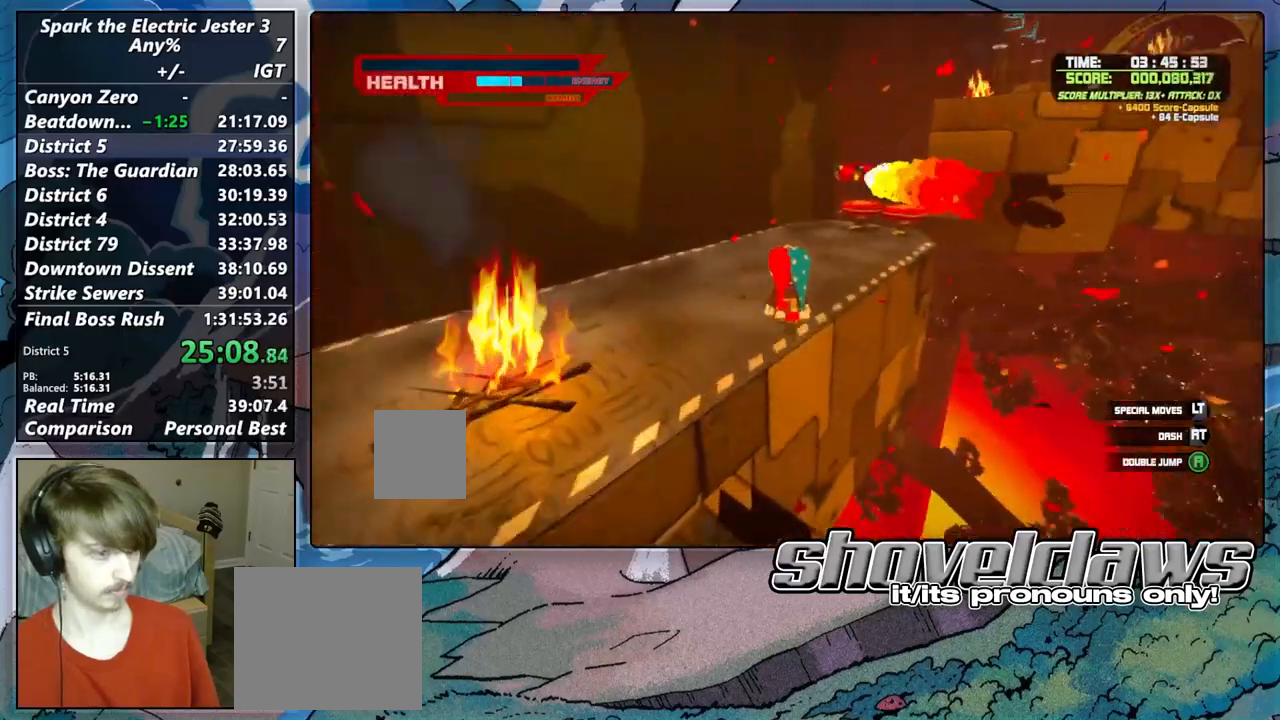
{"dt_ms": 500, "buttons": ["CIRCLE"], "left_stick": "center", "right_stick": "right", "events": [[33, "CROSS", "up"], [483, "left_stick", "center"], [500, "CIRCLE", "down"]]}
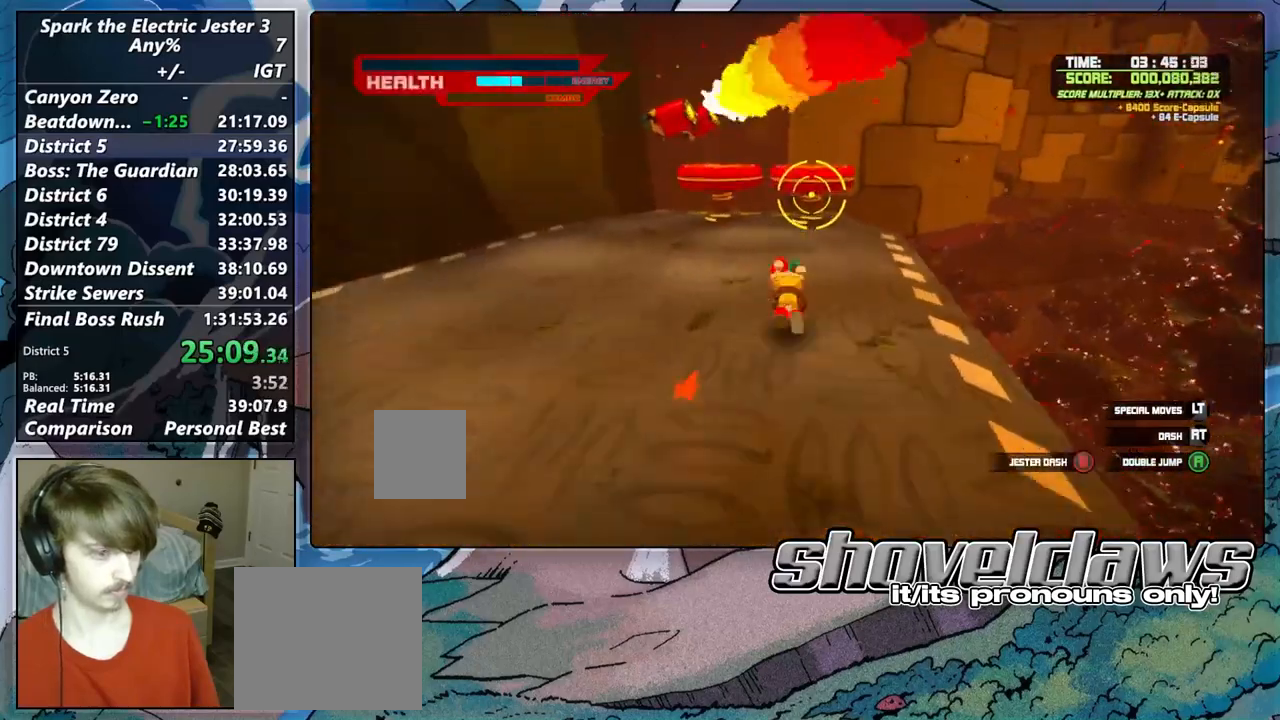
{"dt_ms": 500, "buttons": [], "left_stick": "up", "right_stick": "center", "events": [[67, "right_stick", "center"], [117, "right_stick", "right"], [167, "CIRCLE", "up"], [167, "left_stick", "up"], [367, "right_stick", "center"]]}
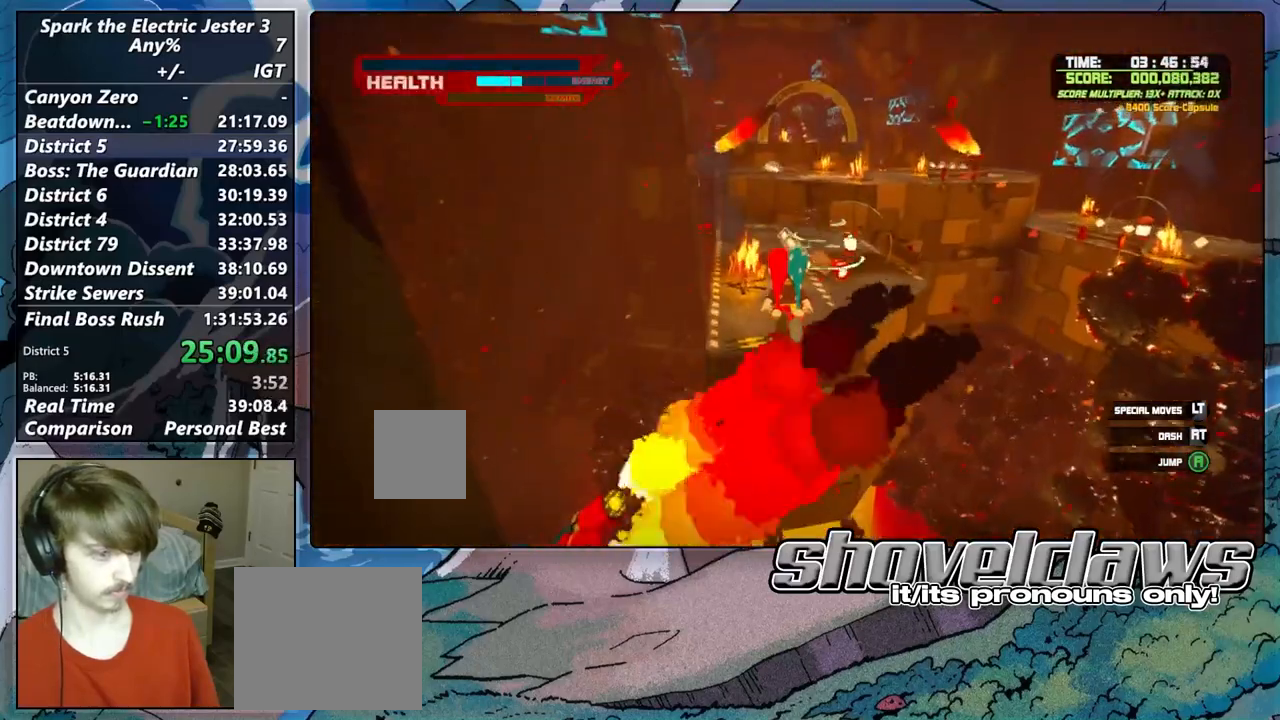
{"dt_ms": 500, "buttons": [], "left_stick": "up", "right_stick": "center", "events": []}
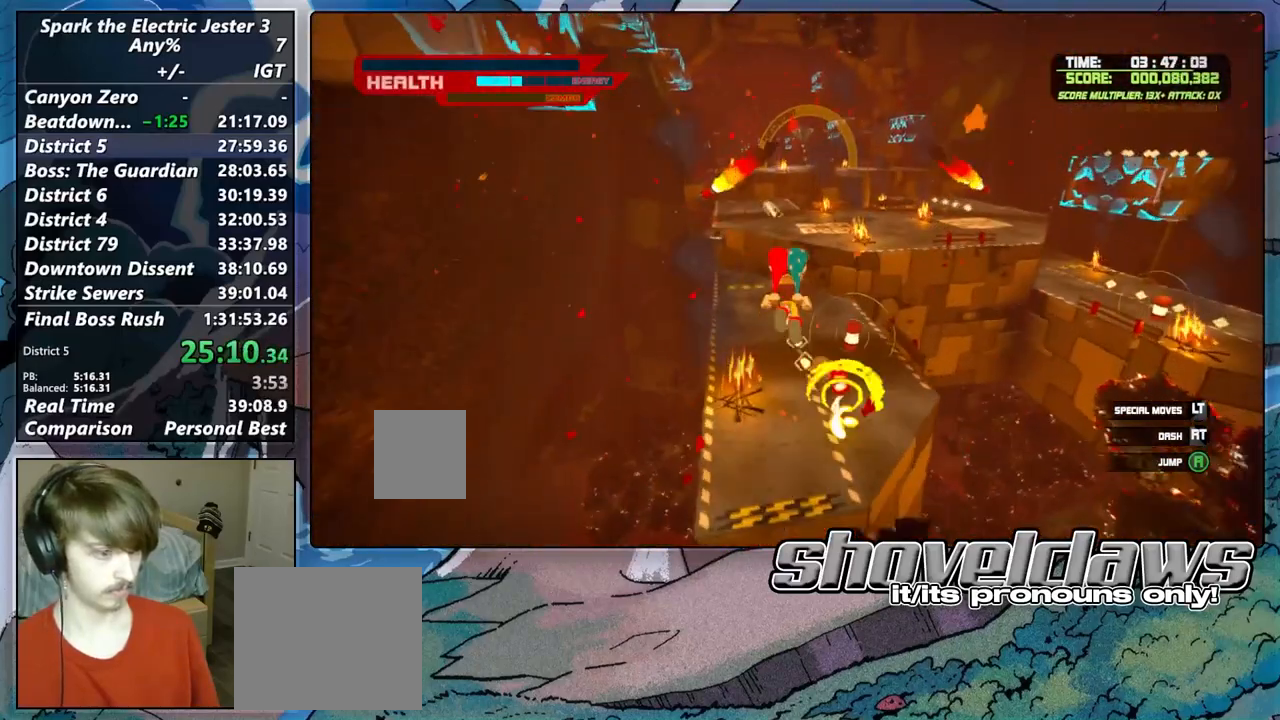
{"dt_ms": 500, "buttons": ["CROSS"], "left_stick": "up", "right_stick": "center", "events": [[17, "CROSS", "down"]]}
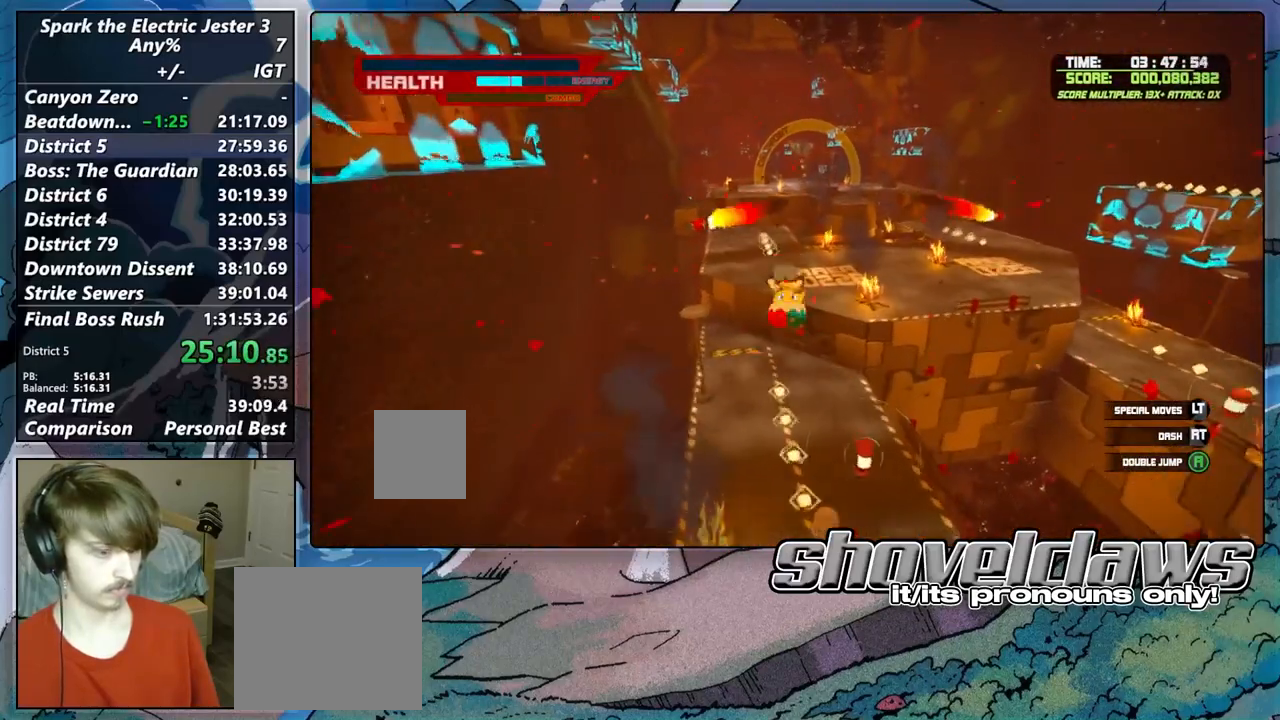
{"dt_ms": 500, "buttons": ["R2"], "left_stick": "up", "right_stick": "center", "events": [[33, "CROSS", "up"], [33, "R2", "down"]]}